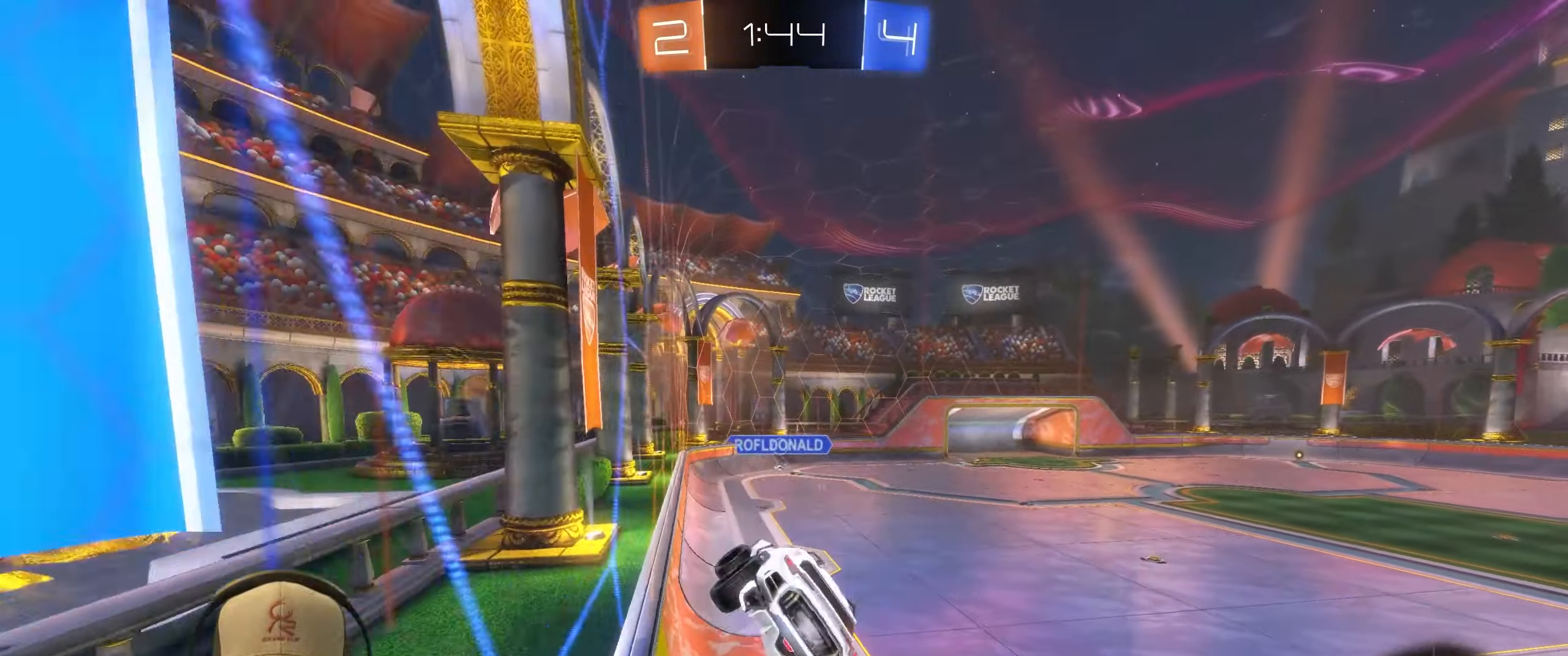
Gameplay with a controller (PlayStation layout); each line is a JSON object with the inputs held at the frame after it. "events" lists button and stick changes between this image and that frame as [ms after this image, input, new state], when the widget could be followed in between. Not read: R3 right_stick.
{"buttons": [], "left_stick": "up", "events": [[83, "L1", "up"], [117, "left_stick", "center"], [167, "R1", "up"], [450, "left_stick", "up"]]}
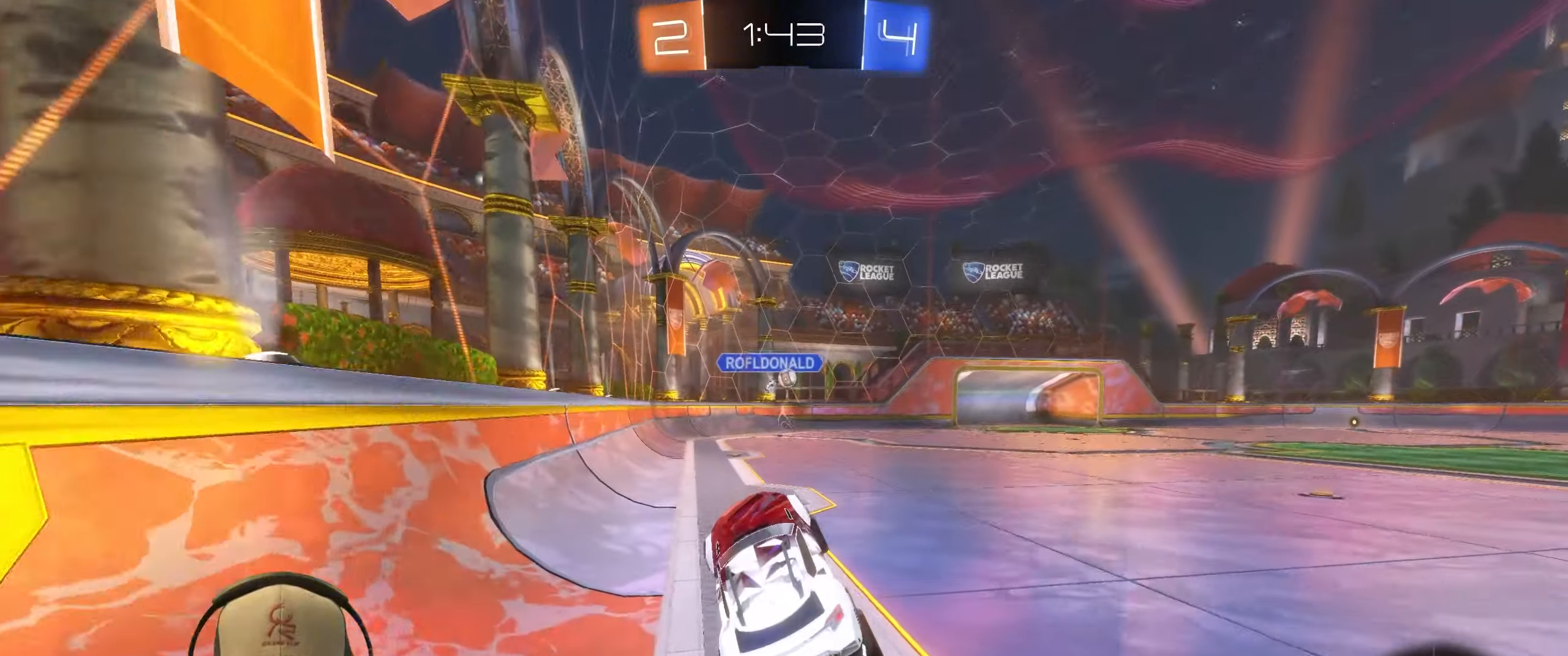
{"buttons": ["R1", "R2"], "left_stick": "center", "events": [[33, "R1", "down"], [50, "CROSS", "down"], [117, "R2", "down"], [183, "CROSS", "up"], [183, "left_stick", "right"], [317, "left_stick", "center"]]}
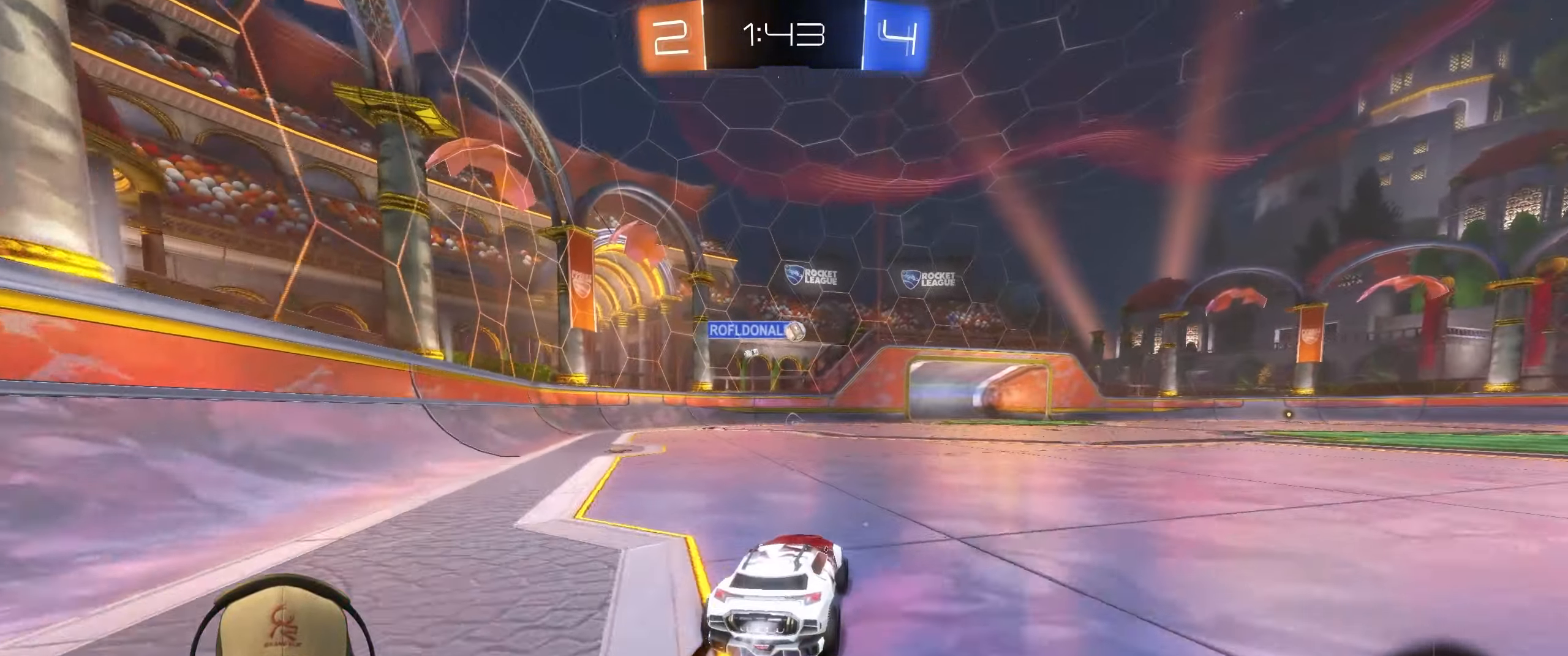
{"buttons": ["R2"], "left_stick": "center", "events": [[167, "R1", "up"]]}
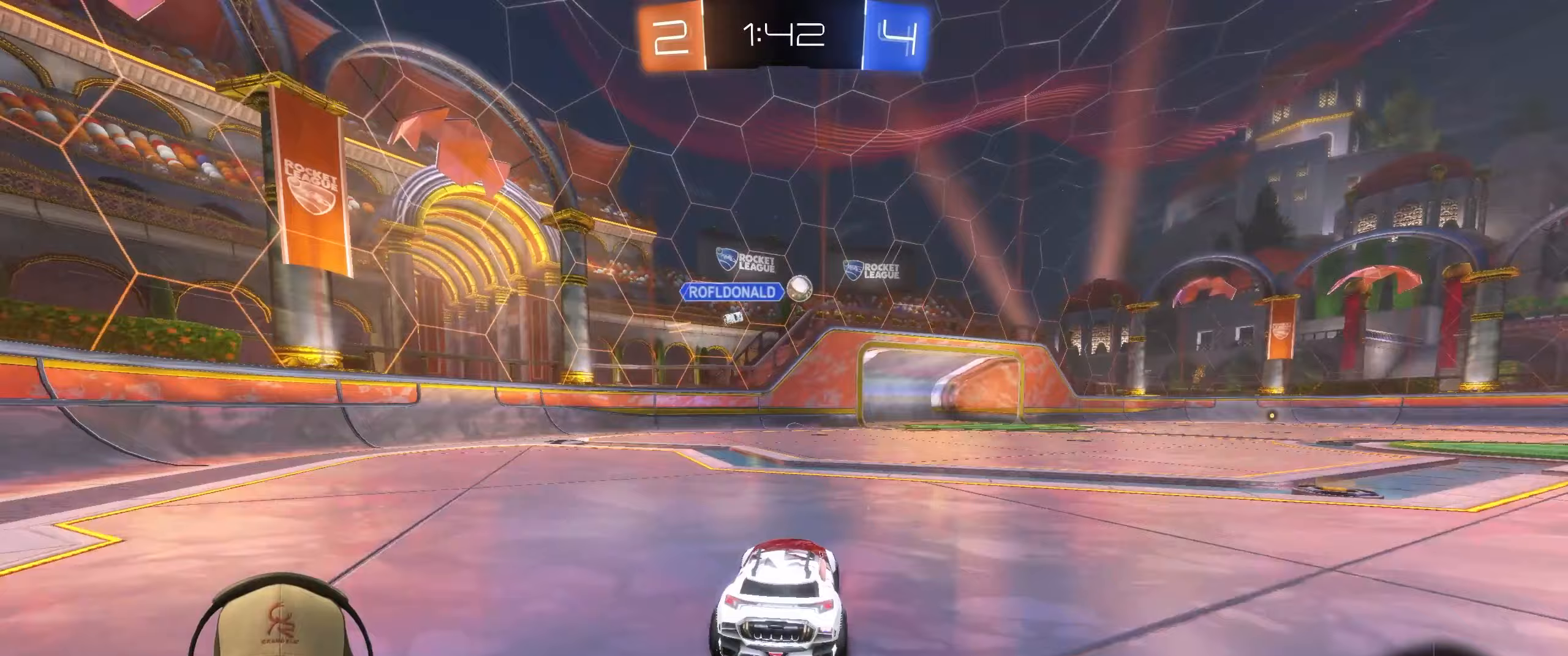
{"buttons": ["R2"], "left_stick": "center", "events": []}
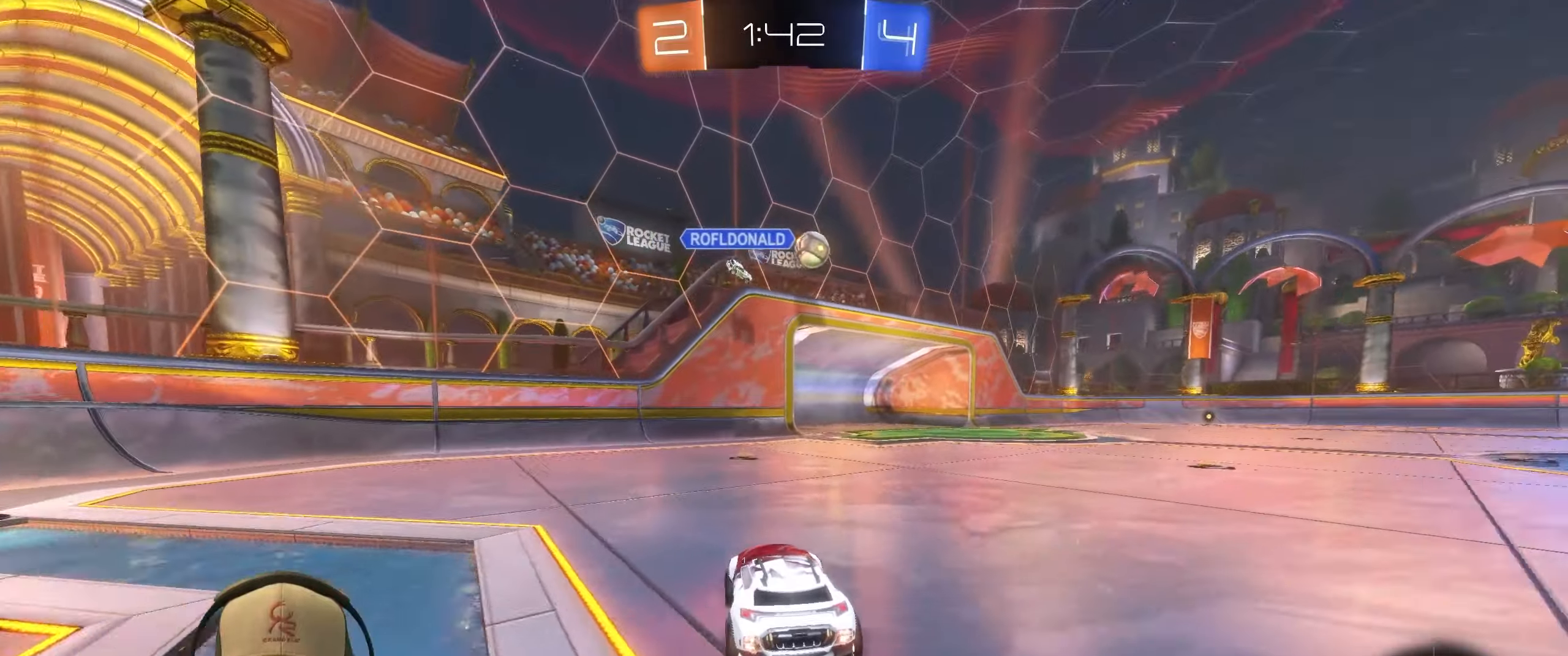
{"buttons": ["R2"], "left_stick": "up-right", "events": [[350, "left_stick", "up-right"]]}
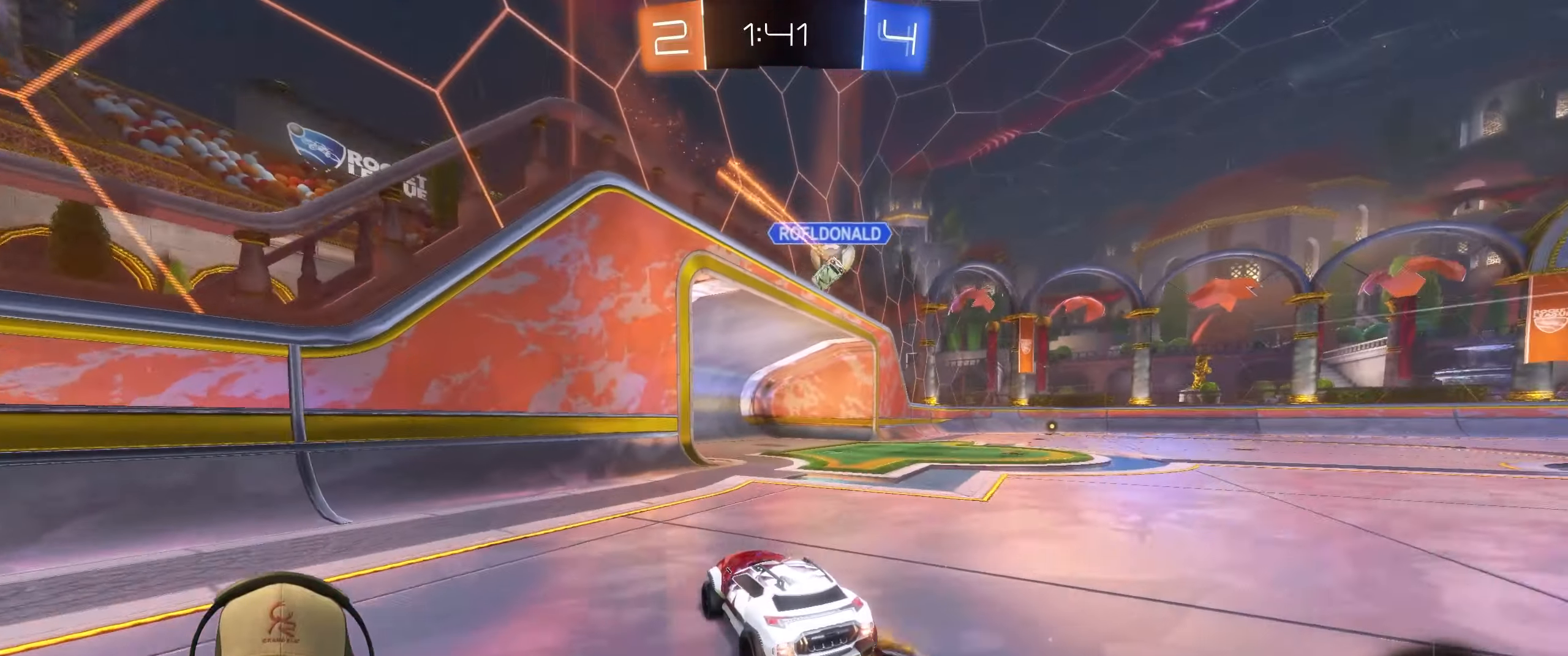
{"buttons": ["R2"], "left_stick": "center", "events": [[383, "left_stick", "center"]]}
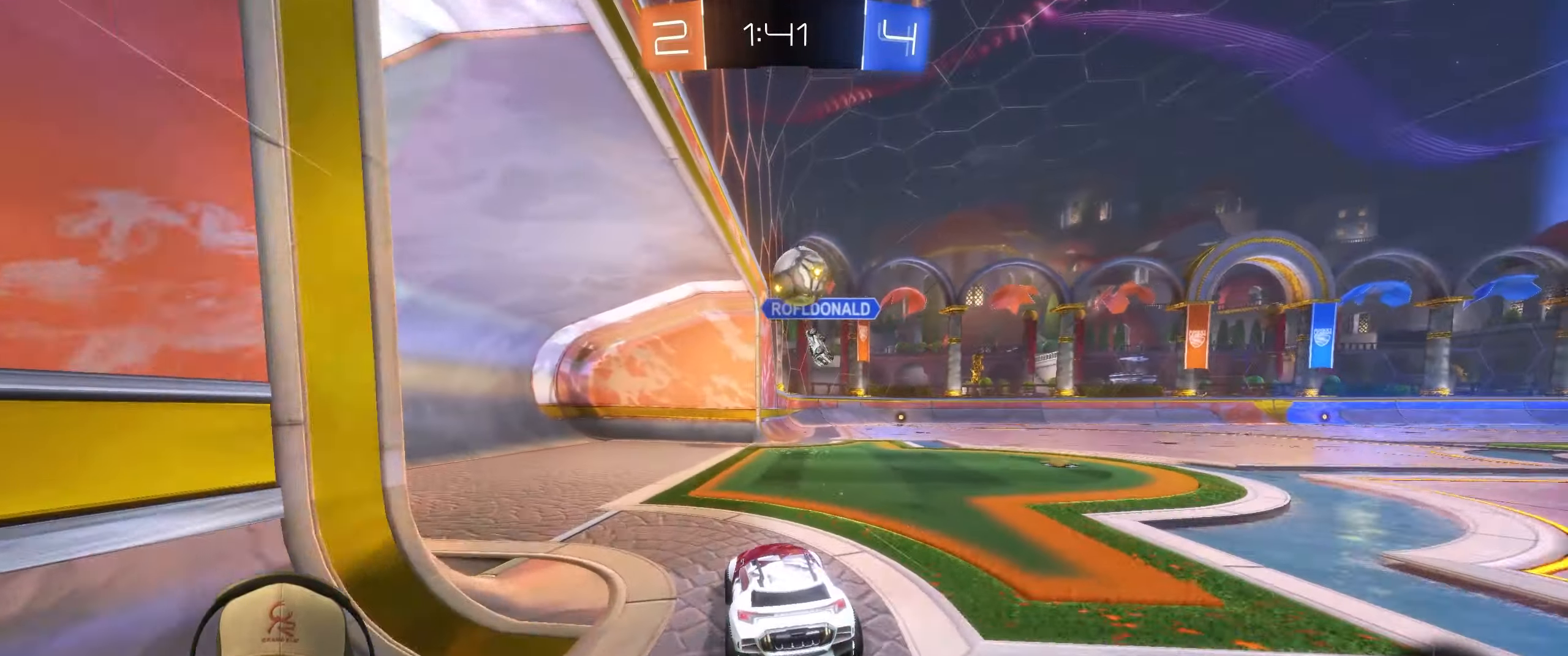
{"buttons": ["L2"], "left_stick": "right", "events": [[267, "R2", "up"], [283, "left_stick", "right"], [300, "L2", "down"]]}
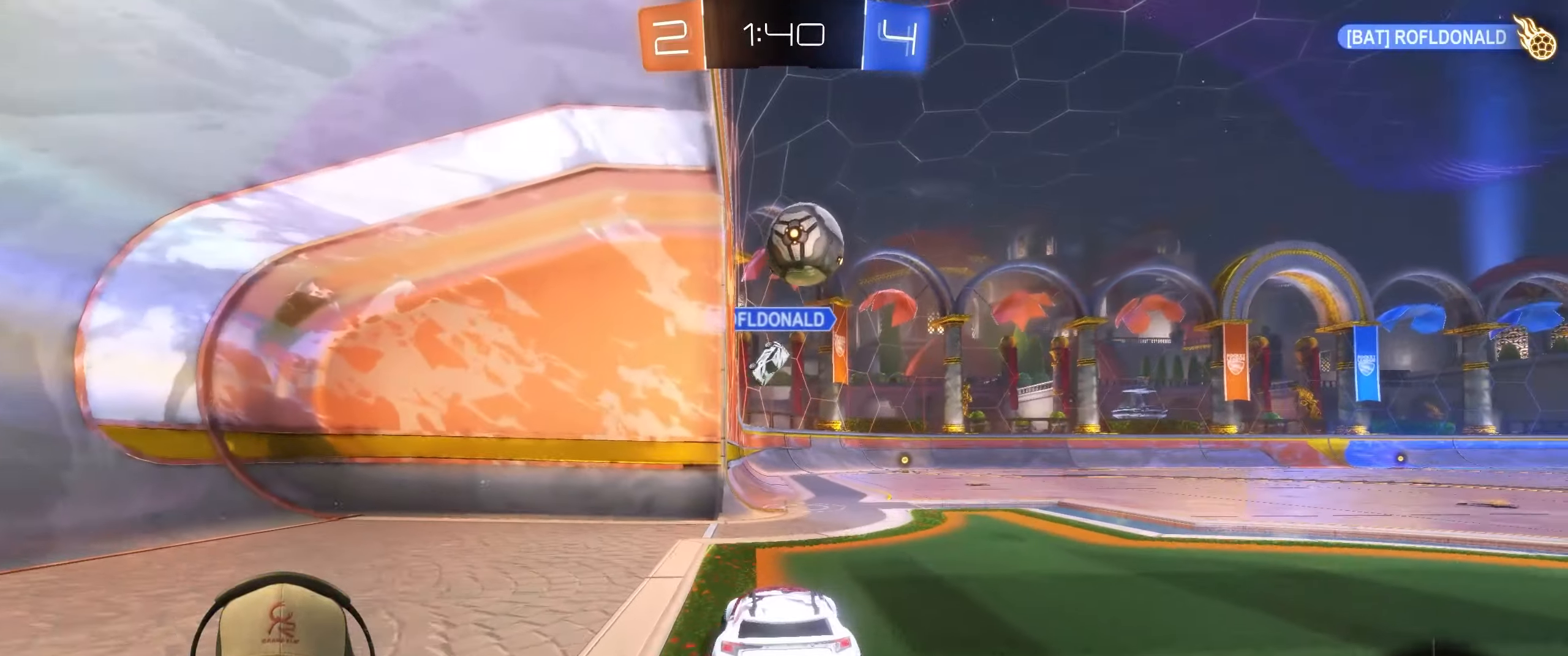
{"buttons": ["R1", "R2"], "left_stick": "right", "events": [[17, "L2", "up"], [33, "R2", "down"], [183, "left_stick", "left"], [350, "left_stick", "center"], [383, "R1", "down"], [467, "left_stick", "right"]]}
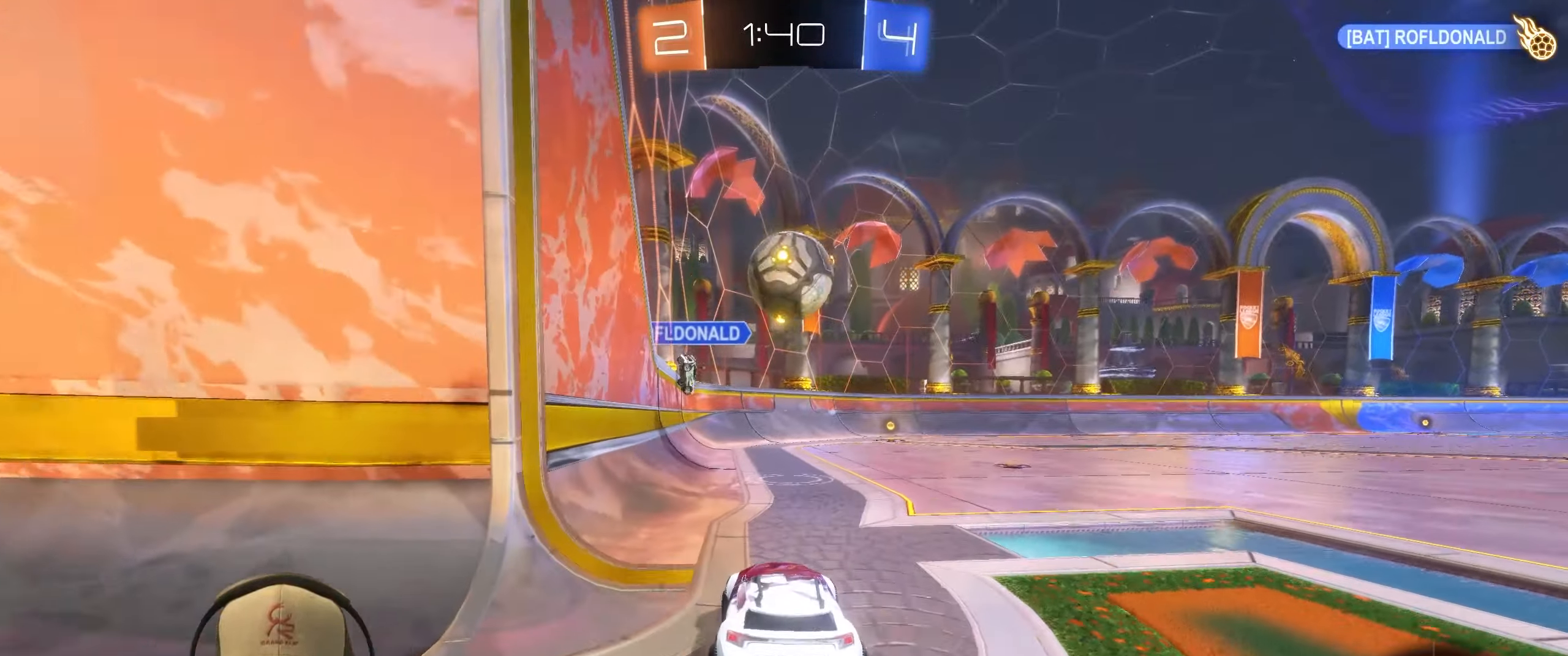
{"buttons": ["R2"], "left_stick": "center", "events": [[33, "left_stick", "center"], [150, "R1", "up"], [200, "left_stick", "left"], [433, "left_stick", "center"]]}
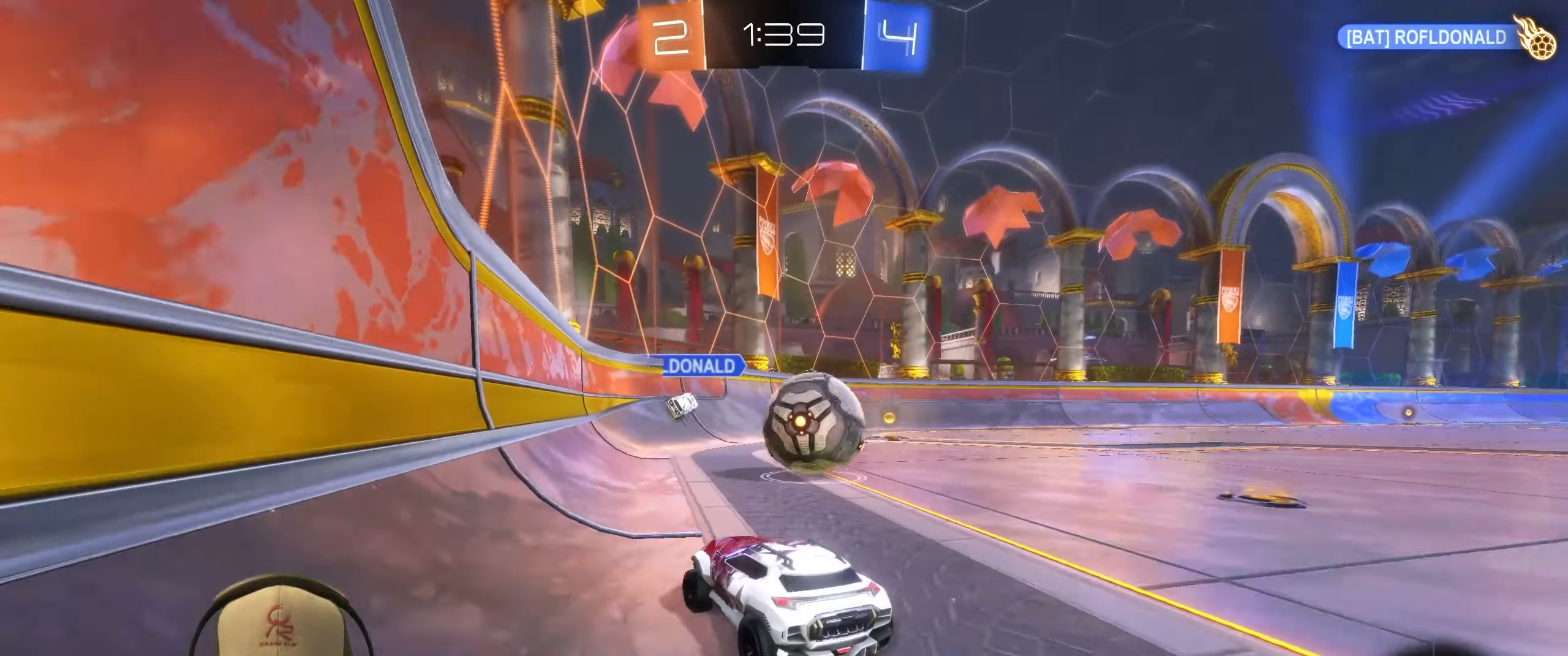
{"buttons": ["R2"], "left_stick": "right", "events": [[367, "left_stick", "right"]]}
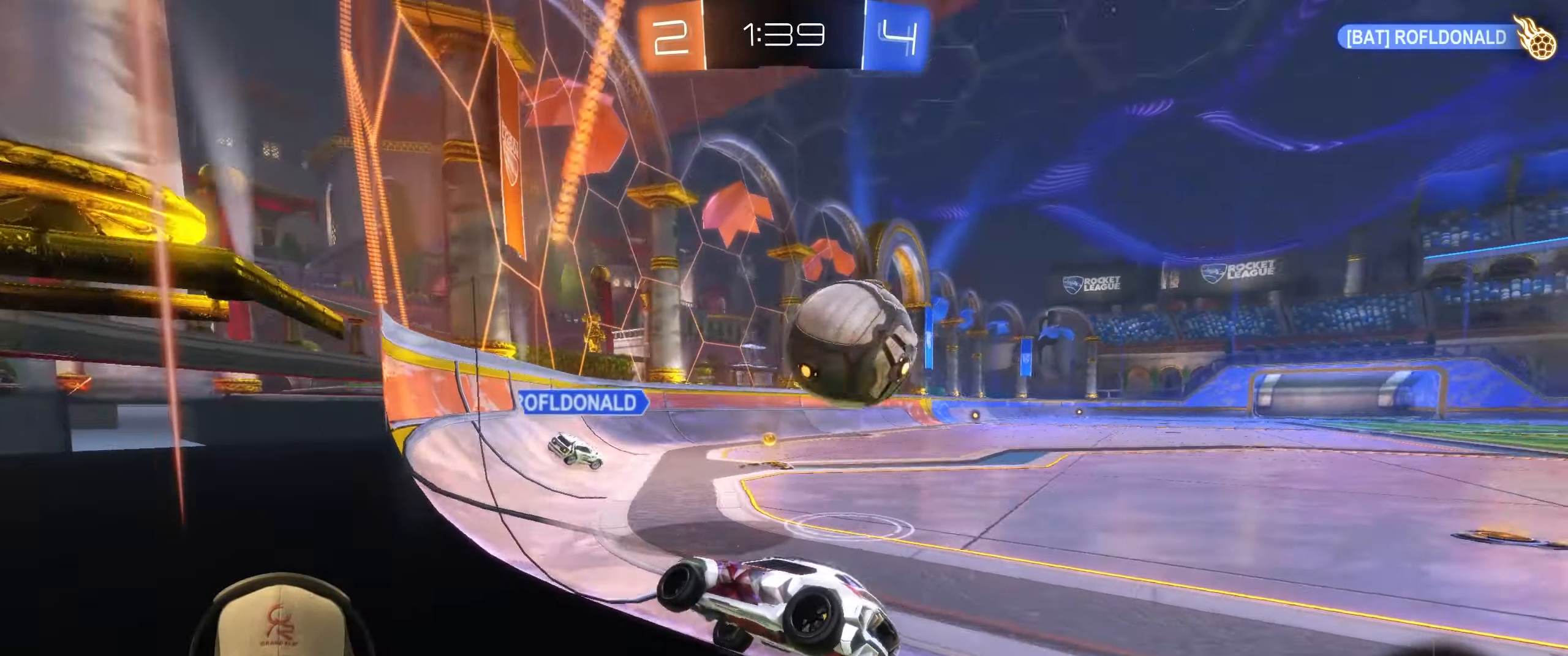
{"buttons": ["L2"], "left_stick": "up-right", "events": [[67, "left_stick", "center"], [117, "R2", "up"], [117, "left_stick", "right"], [267, "R2", "down"], [283, "left_stick", "center"], [400, "left_stick", "up-right"], [467, "R2", "up"], [500, "L2", "down"]]}
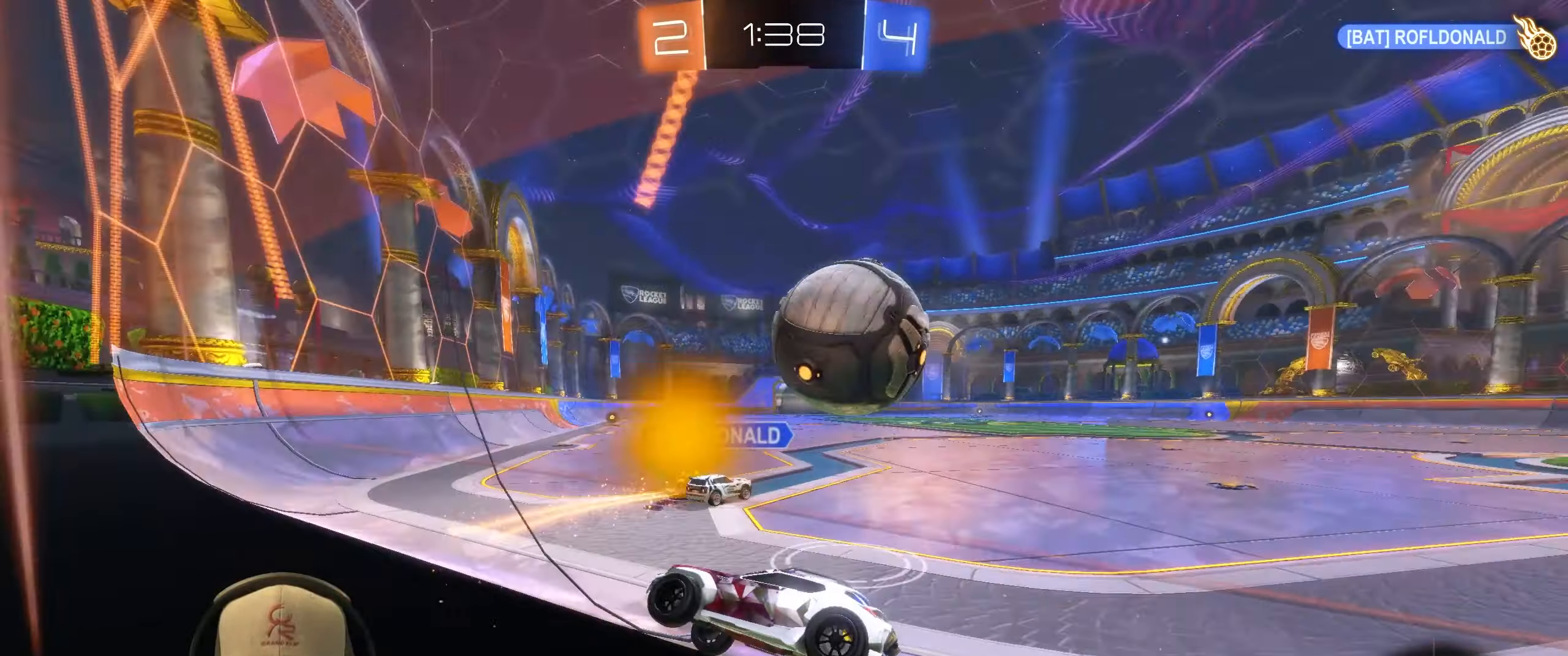
{"buttons": ["L2"], "left_stick": "up-right", "events": [[133, "L2", "up"], [167, "R2", "down"], [433, "R2", "up"], [467, "L2", "down"]]}
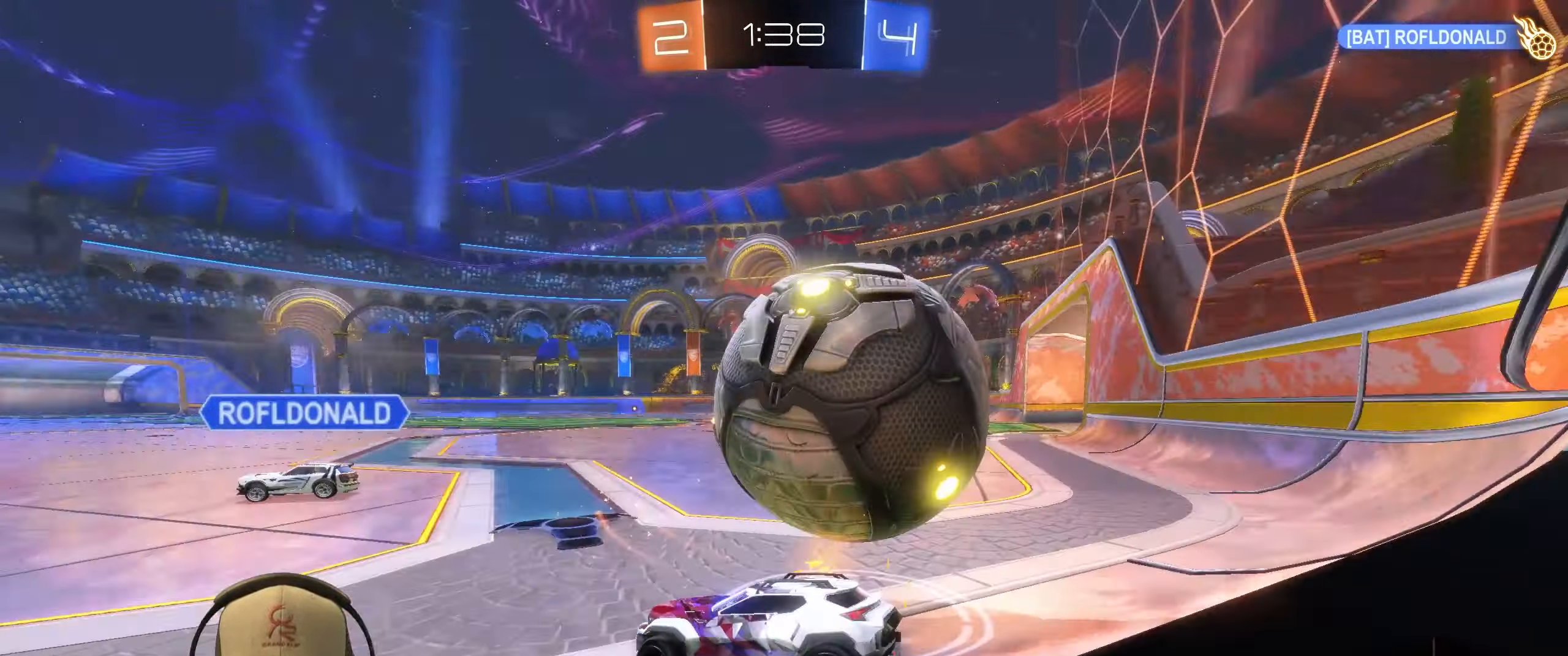
{"buttons": [], "left_stick": "center", "events": [[33, "left_stick", "right"], [100, "L2", "up"], [383, "left_stick", "center"]]}
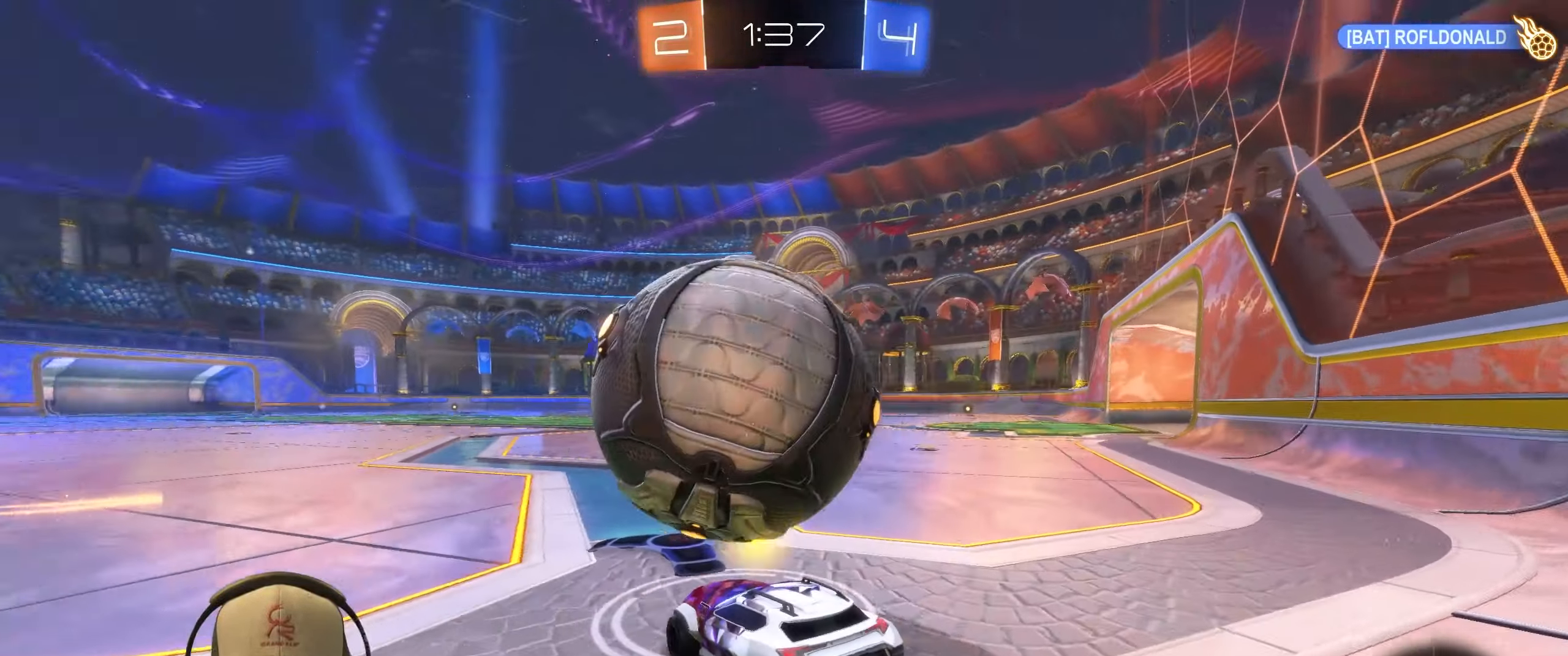
{"buttons": ["R2"], "left_stick": "center", "events": [[17, "R2", "down"], [150, "left_stick", "left"], [300, "left_stick", "right"], [483, "left_stick", "center"]]}
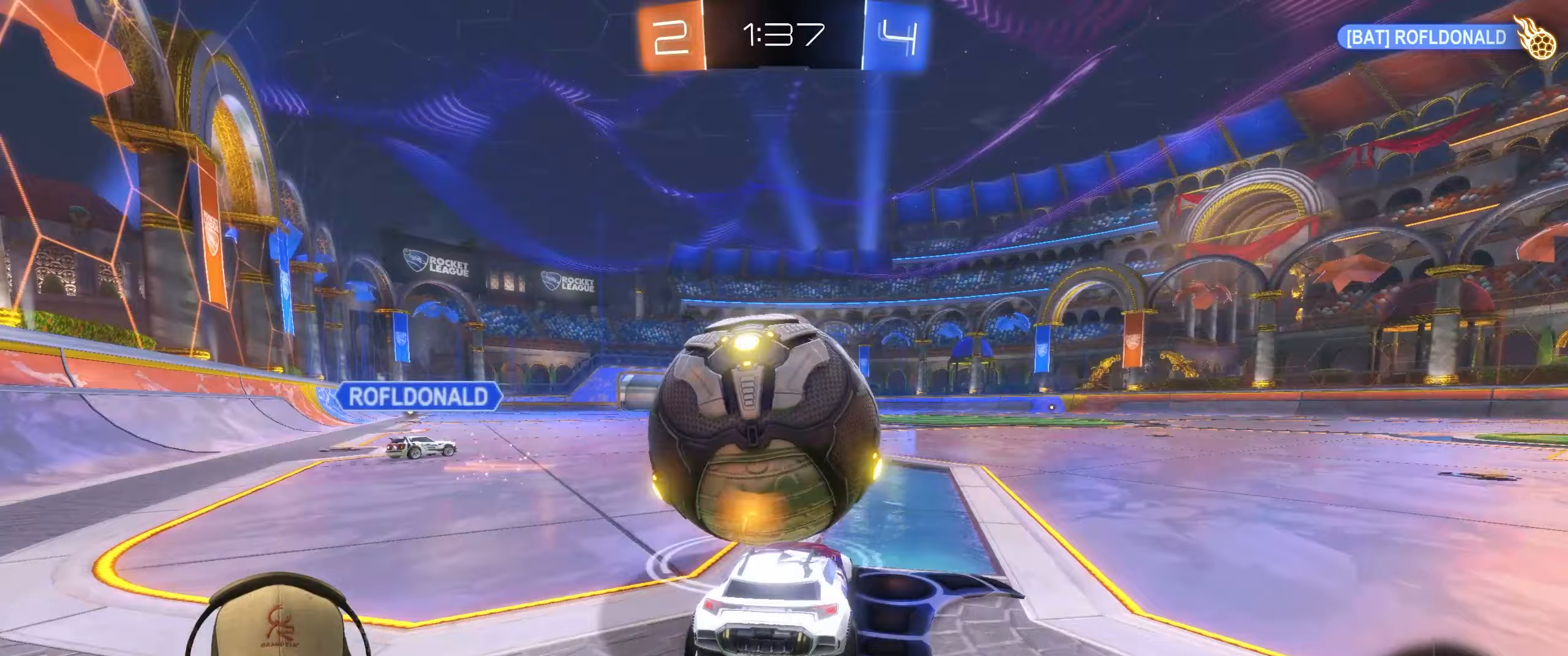
{"buttons": ["R2"], "left_stick": "left", "events": [[317, "left_stick", "left"]]}
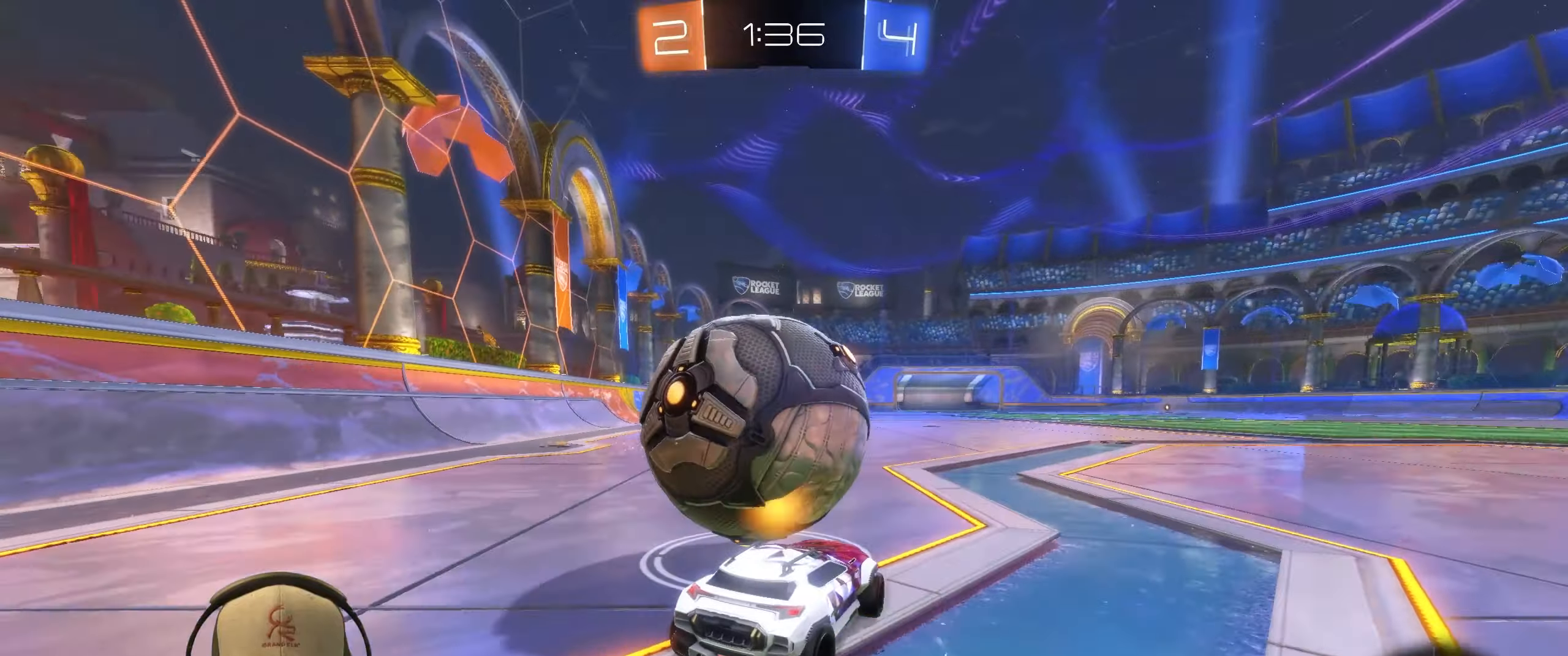
{"buttons": ["R2"], "left_stick": "center", "events": [[133, "left_stick", "center"], [217, "left_stick", "left"], [417, "left_stick", "center"]]}
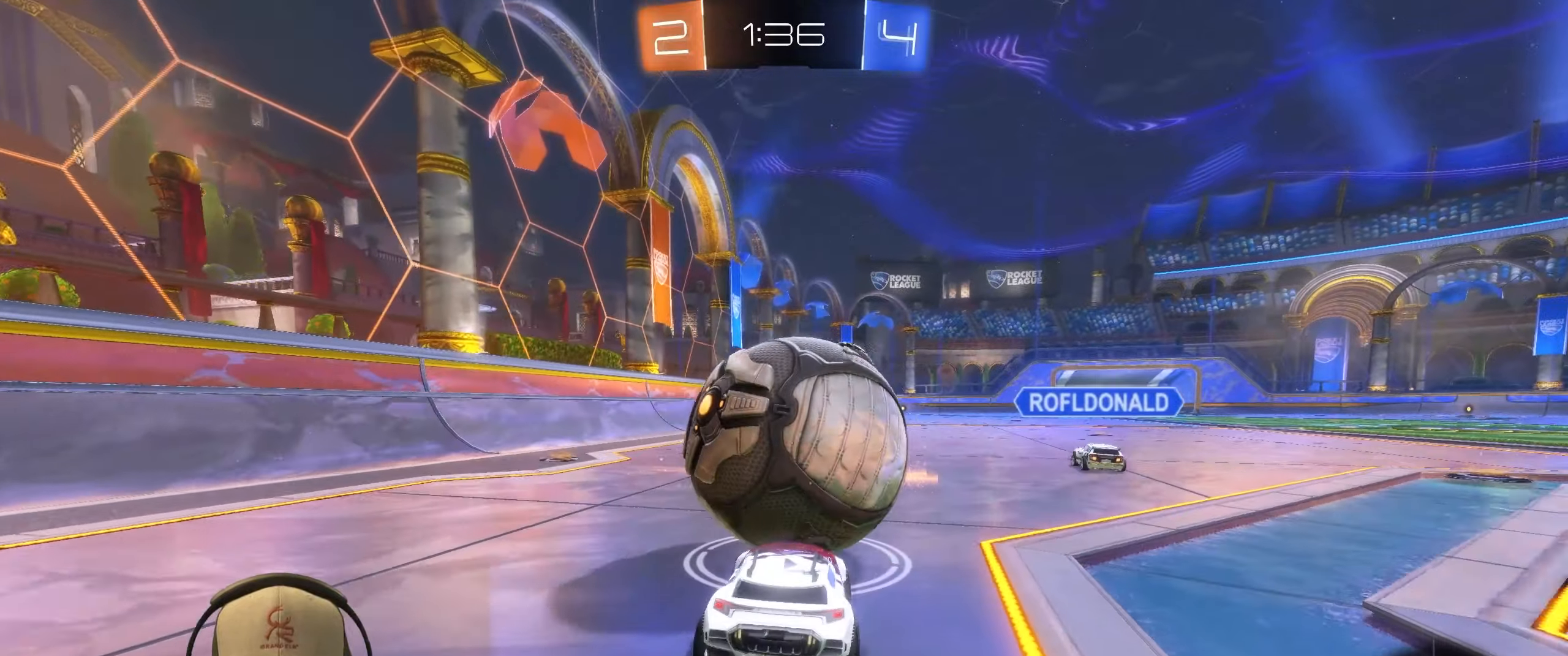
{"buttons": ["R2"], "left_stick": "right", "events": [[50, "left_stick", "left"], [200, "left_stick", "up-right"], [300, "left_stick", "right"]]}
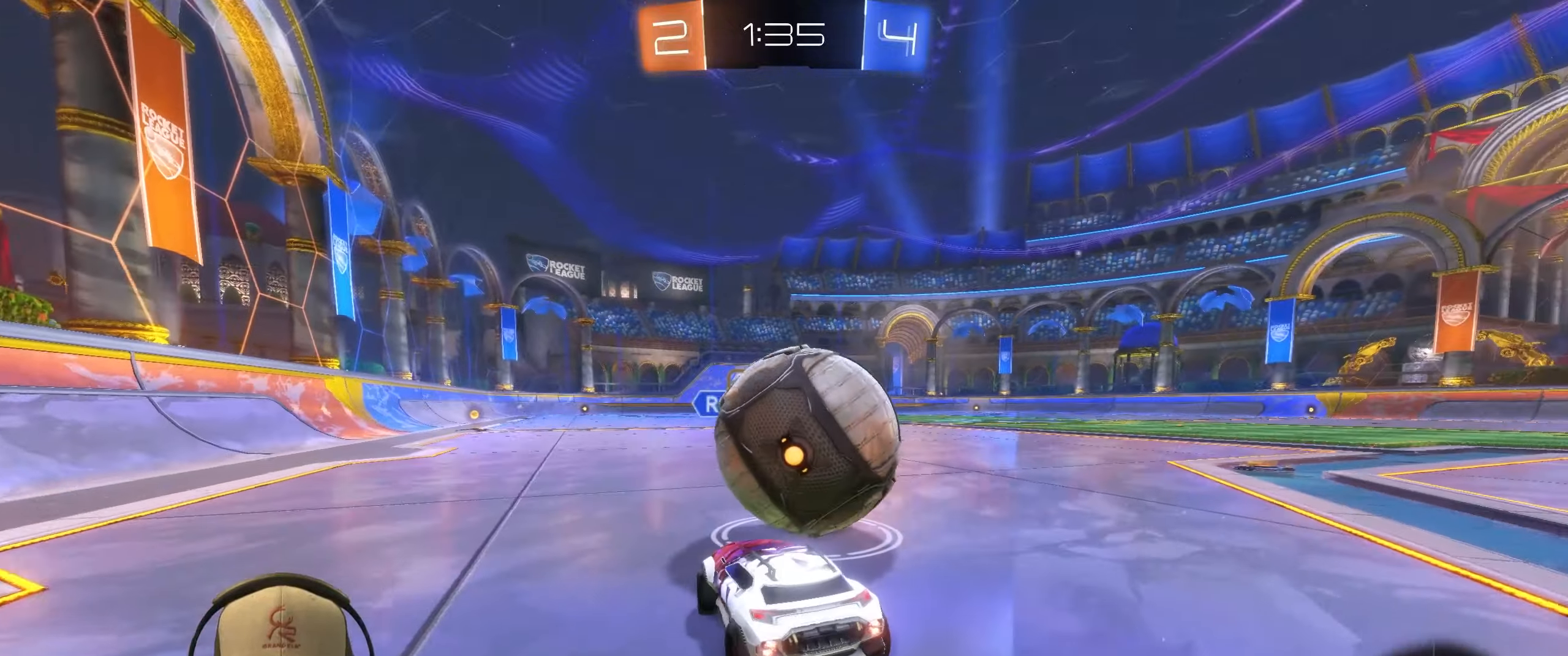
{"buttons": [], "left_stick": "right", "events": [[33, "left_stick", "center"], [100, "left_stick", "left"], [217, "left_stick", "center"], [250, "CROSS", "down"], [300, "CROSS", "up"], [367, "left_stick", "right"], [383, "R2", "up"]]}
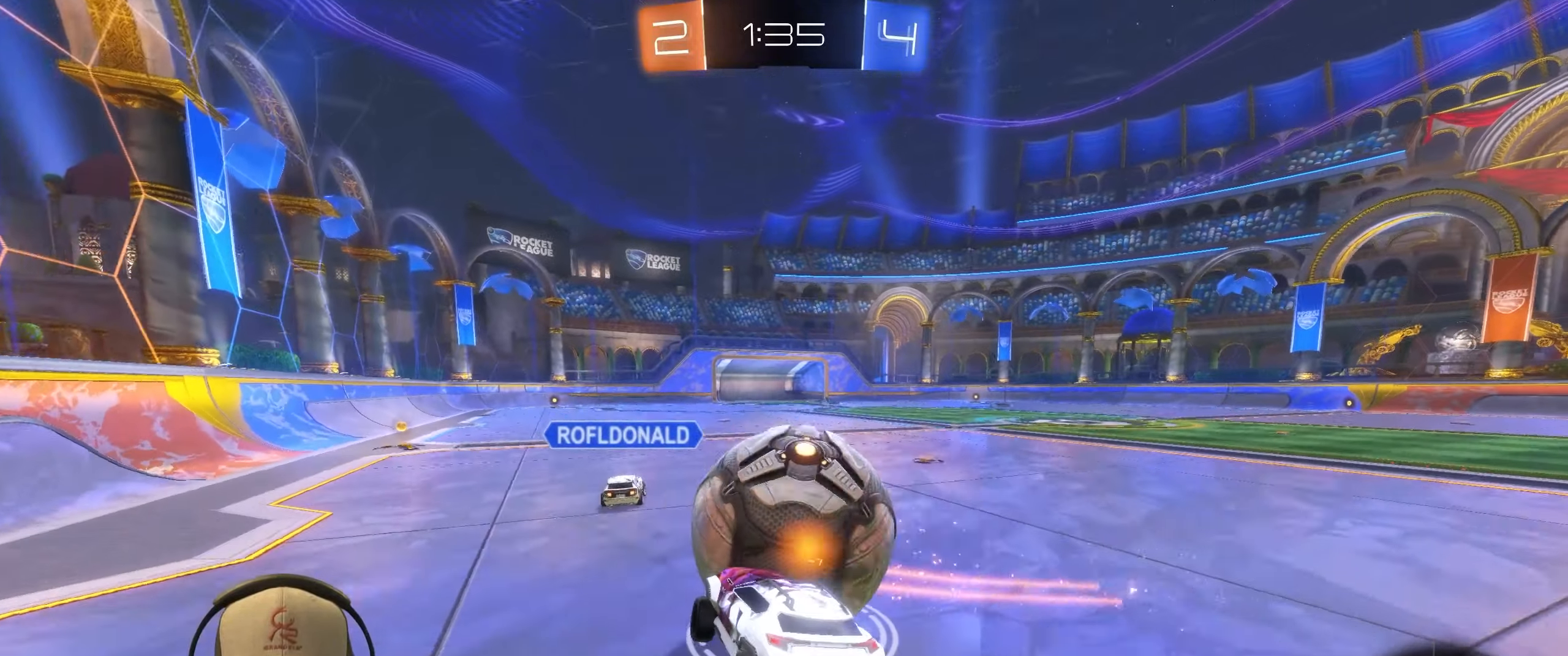
{"buttons": ["L1"], "left_stick": "up-left", "events": [[33, "left_stick", "center"], [267, "left_stick", "down-left"], [283, "L1", "down"], [367, "left_stick", "up-left"]]}
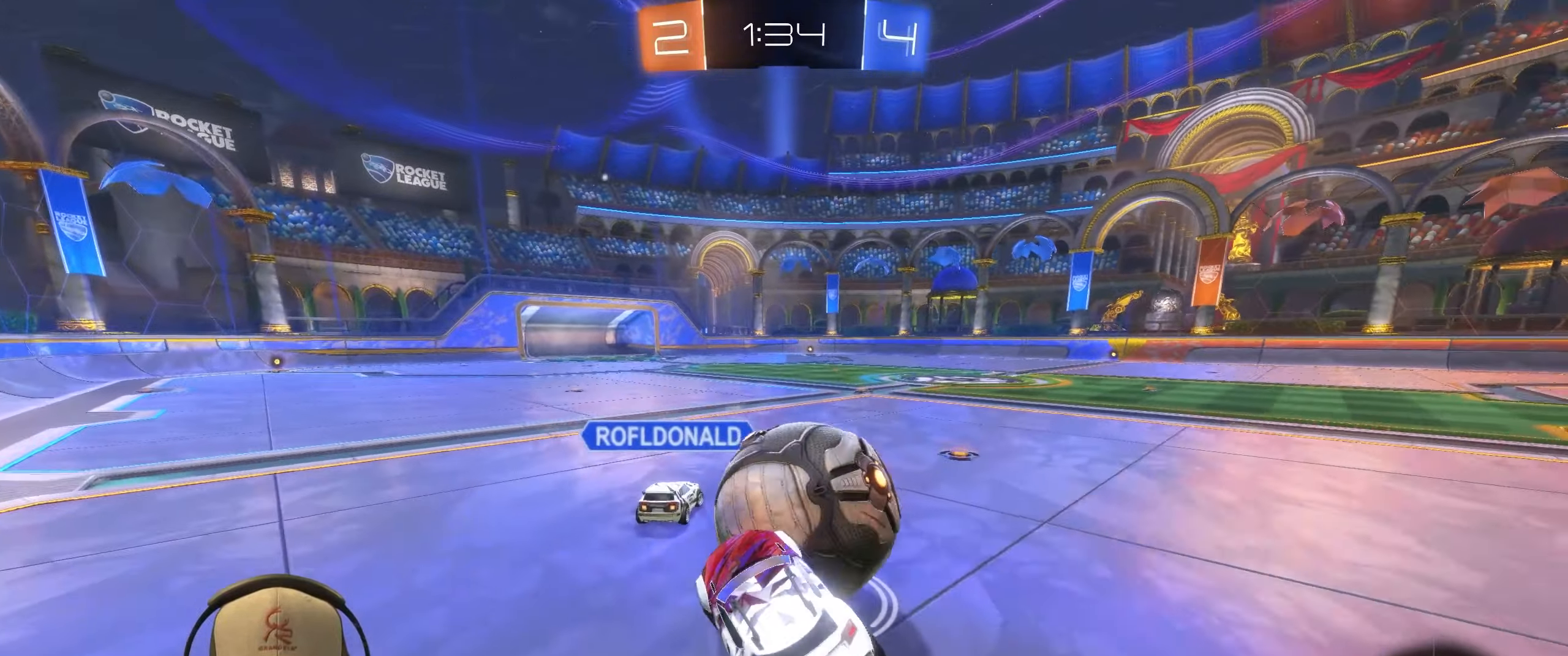
{"buttons": [], "left_stick": "down-right", "events": [[50, "left_stick", "up-right"], [117, "CROSS", "down"], [233, "L1", "up"], [267, "CROSS", "up"], [283, "left_stick", "down-right"]]}
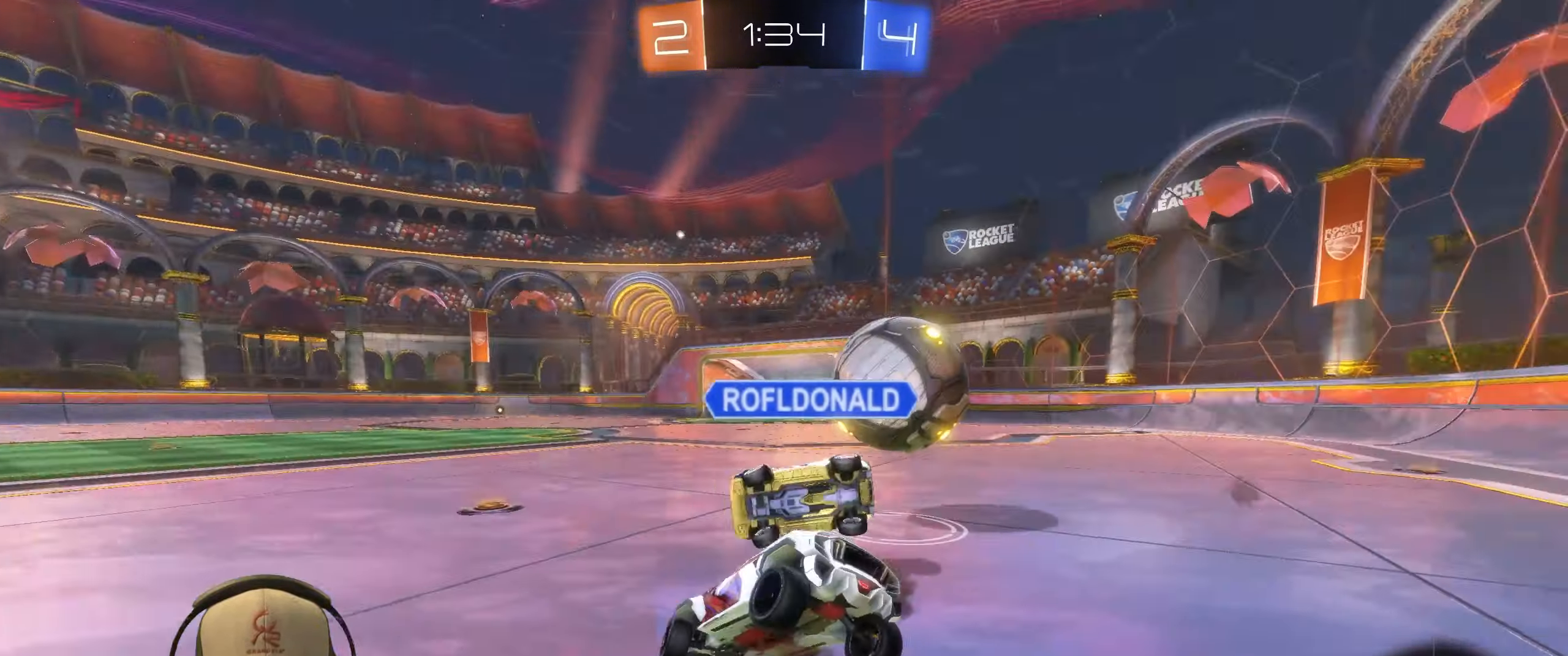
{"buttons": ["L1"], "left_stick": "right", "events": [[183, "left_stick", "left"], [317, "left_stick", "center"], [350, "L1", "down"], [367, "left_stick", "right"]]}
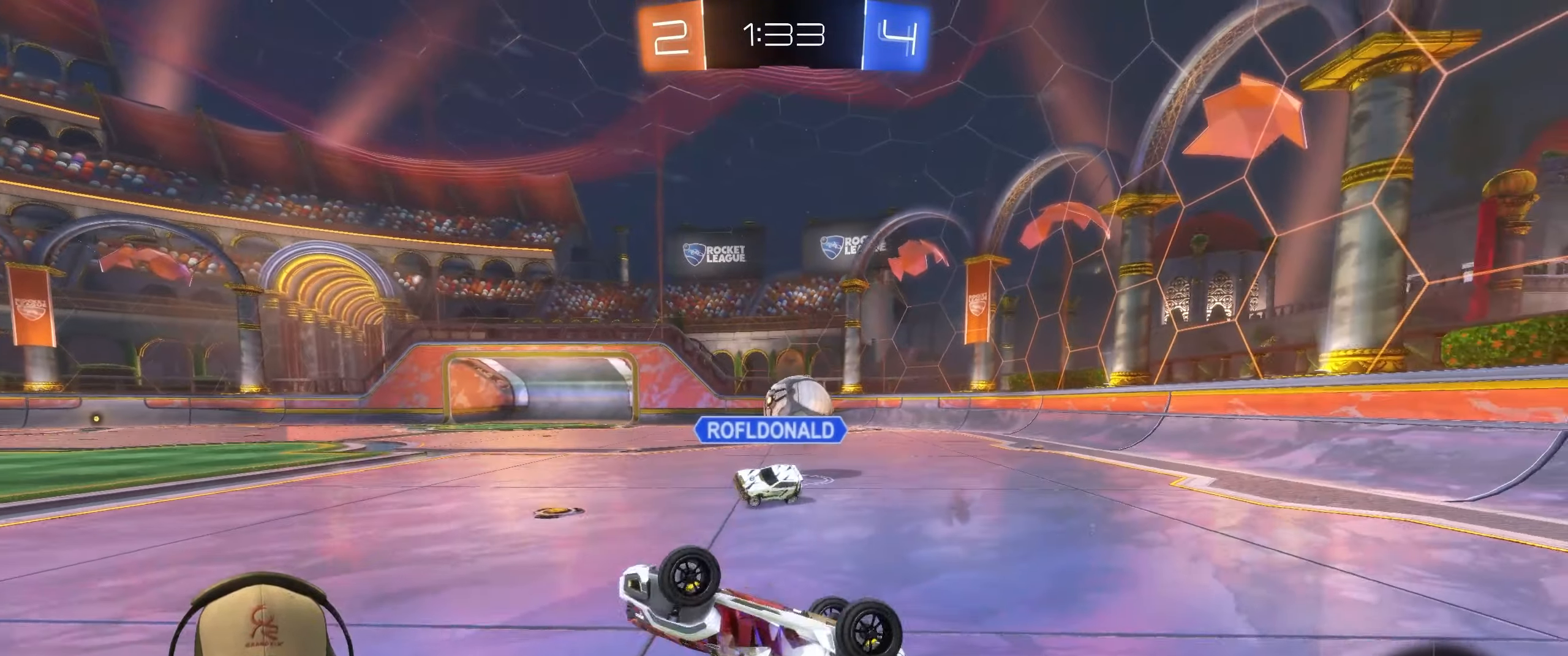
{"buttons": ["R2"], "left_stick": "up", "events": [[117, "left_stick", "up-right"], [383, "left_stick", "up"], [417, "L1", "up"], [483, "R2", "down"]]}
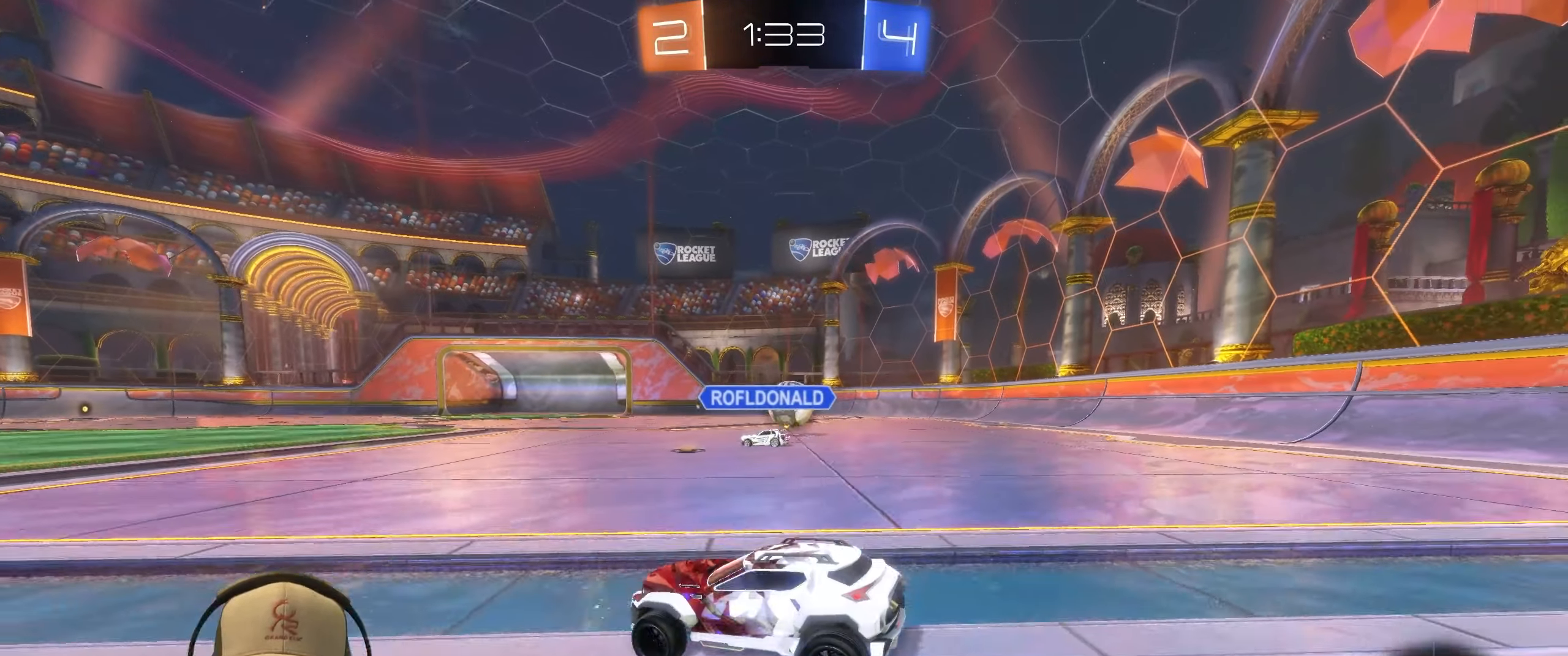
{"buttons": ["R2"], "left_stick": "up-right", "events": [[50, "left_stick", "center"], [333, "left_stick", "up-right"]]}
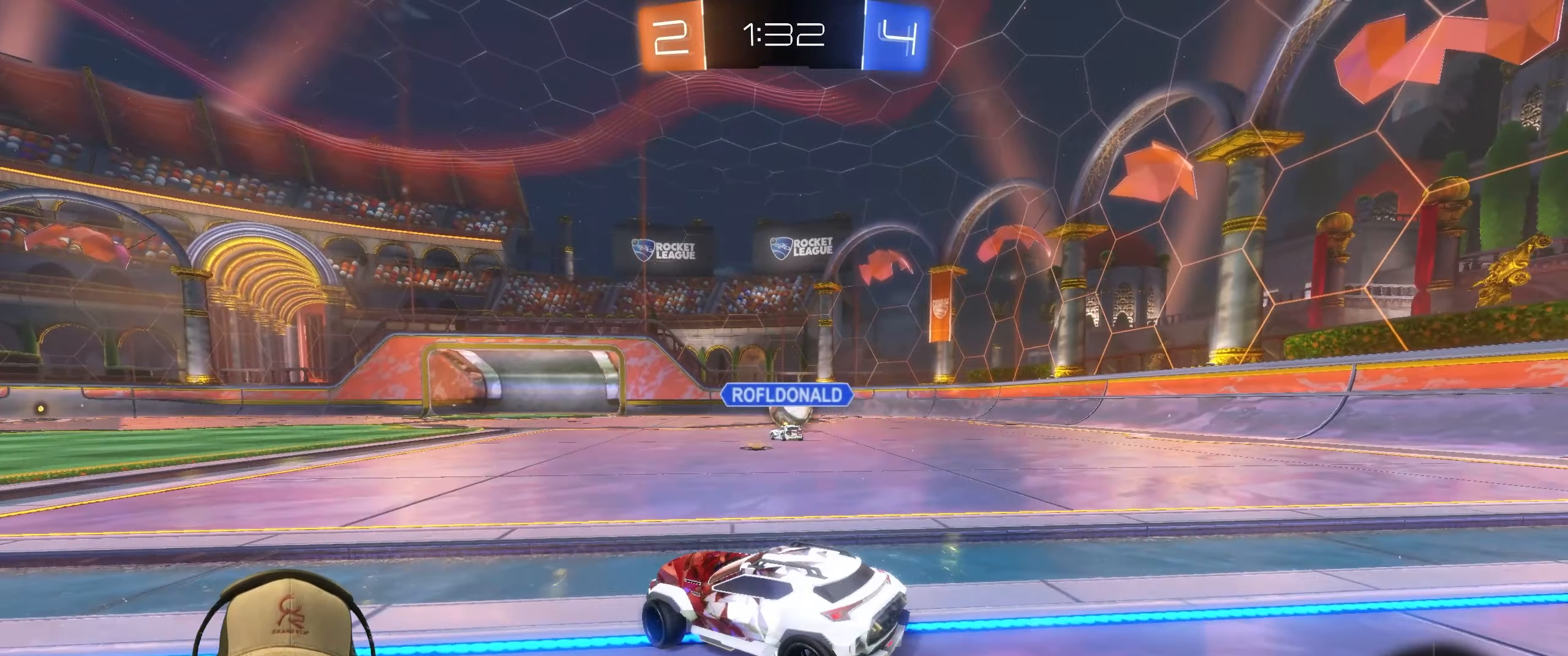
{"buttons": ["L1", "R1", "R2"], "left_stick": "up-right", "events": [[83, "R1", "down"], [117, "left_stick", "center"], [333, "left_stick", "up"], [383, "L1", "down"], [400, "CROSS", "down"], [433, "left_stick", "up-right"], [483, "CROSS", "up"]]}
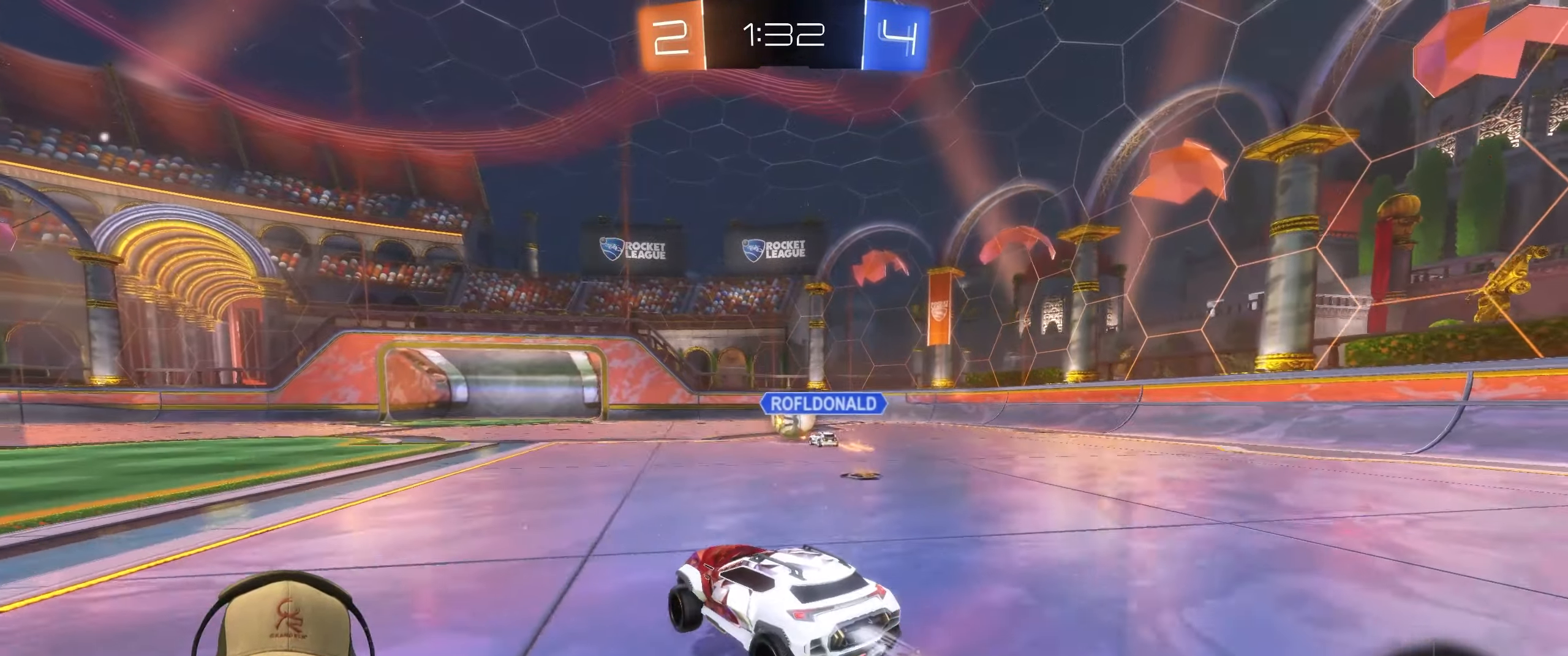
{"buttons": ["L1", "R1", "R2"], "left_stick": "down-right", "events": [[33, "CROSS", "down"], [117, "left_stick", "down-right"], [167, "CROSS", "up"]]}
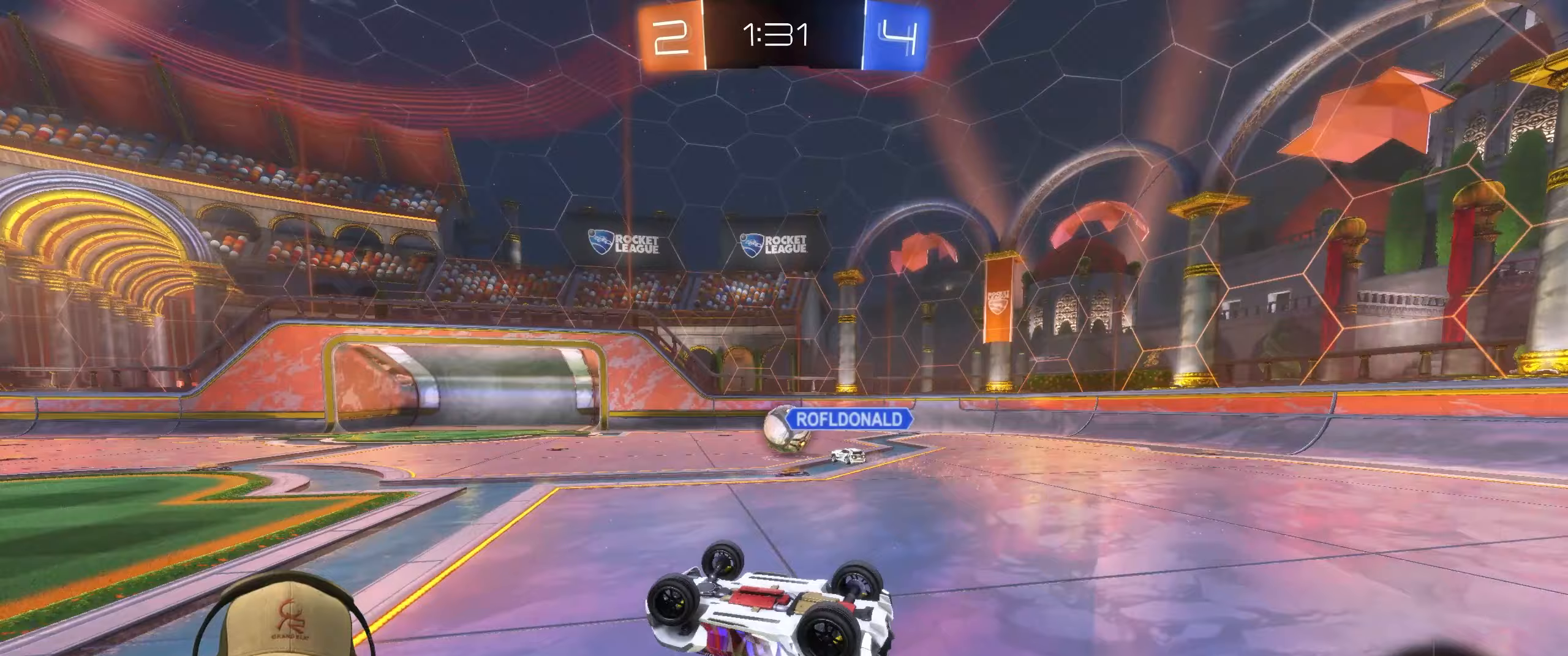
{"buttons": [], "left_stick": "left", "events": [[167, "R1", "up"], [200, "L1", "up"], [217, "left_stick", "center"], [233, "R2", "up"], [417, "left_stick", "left"]]}
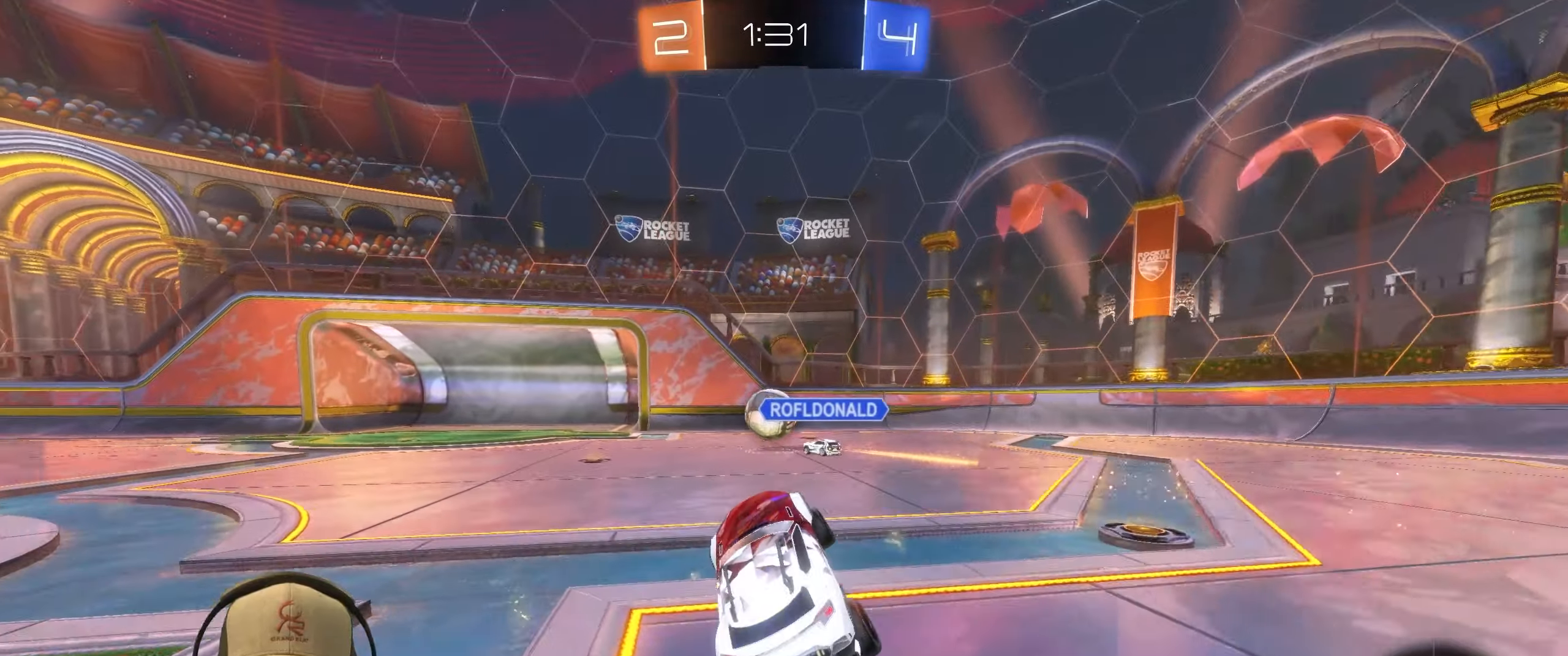
{"buttons": ["CROSS", "L1", "R1", "R2"], "left_stick": "up-right", "events": [[183, "R2", "down"], [283, "L1", "down"], [283, "left_stick", "up"], [300, "R1", "down"], [333, "CROSS", "down"], [350, "left_stick", "up-right"], [400, "CROSS", "up"], [483, "CROSS", "down"]]}
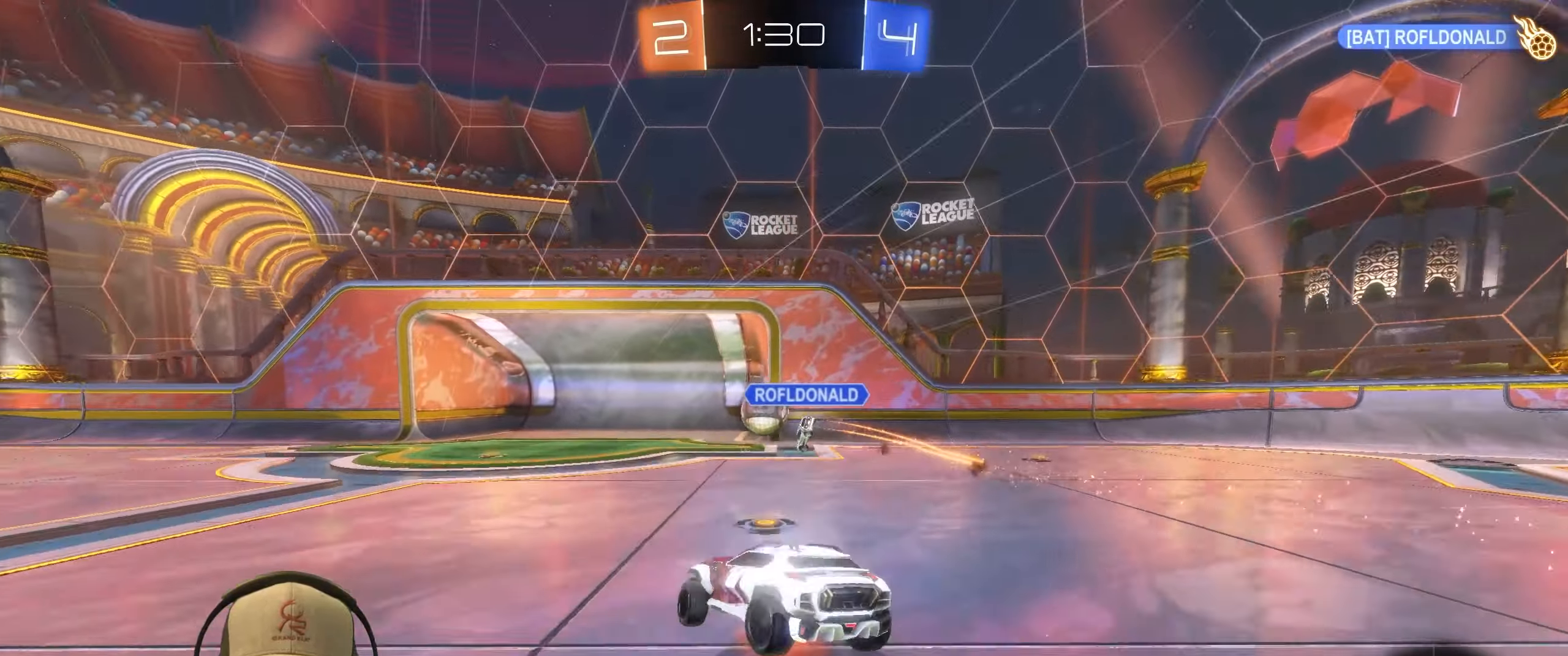
{"buttons": [], "left_stick": "center", "events": [[33, "left_stick", "down-right"], [50, "R1", "up"], [83, "CROSS", "up"], [250, "R2", "up"], [283, "L1", "up"], [350, "left_stick", "center"]]}
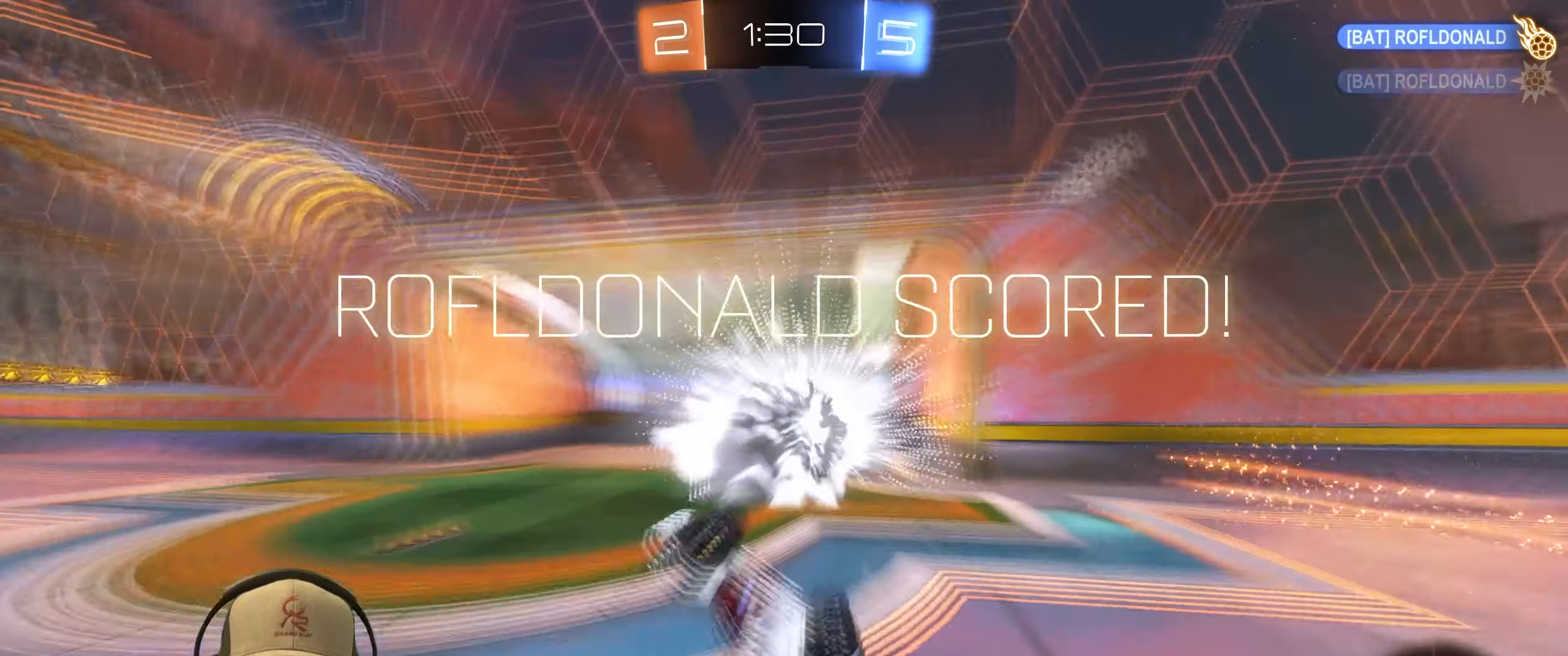
{"buttons": [], "left_stick": "center", "events": []}